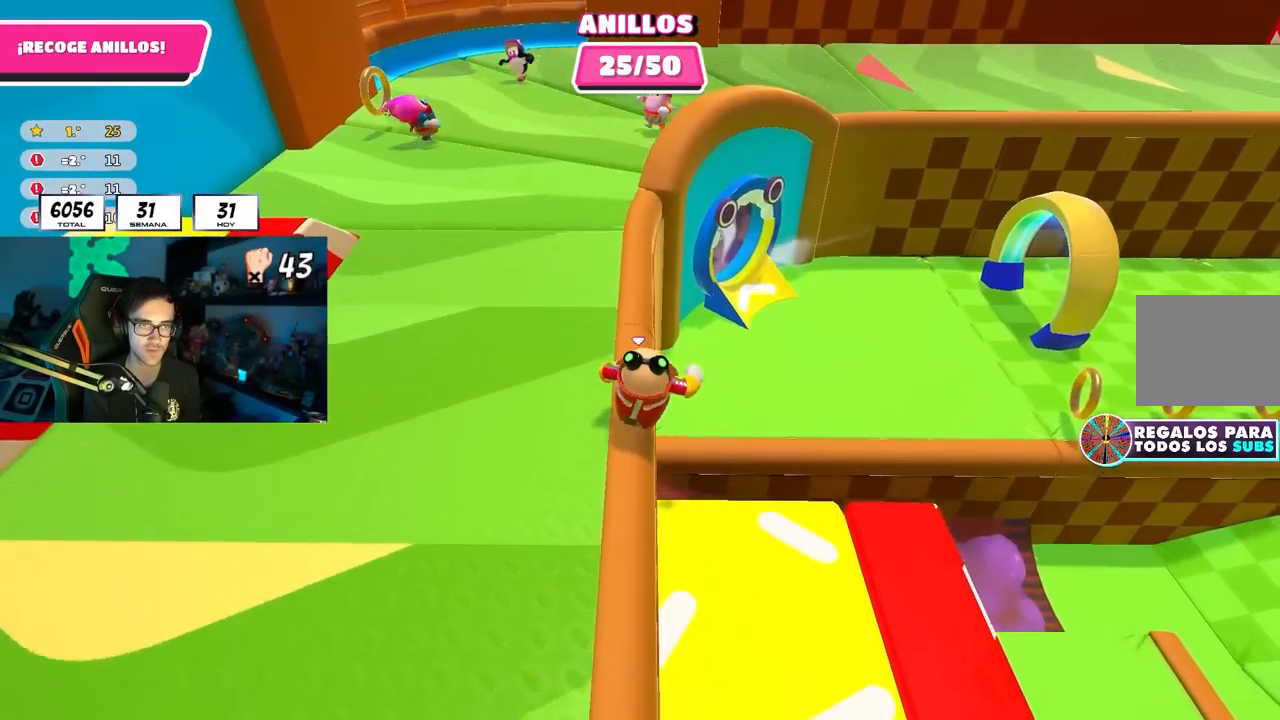
Gameplay with a controller (PlayStation layout); each line is a JSON object with the inputs held at the frame after it. "events" lists button and stick changes between this image and that frame as [ms after this image, input, new state], when the widget could be followed in between.
{"buttons": ["SQUARE"], "left_stick": "left", "right_stick": "center", "events": [[150, "left_stick", "left"], [200, "CROSS", "down"], [367, "CROSS", "up"], [467, "SQUARE", "down"]]}
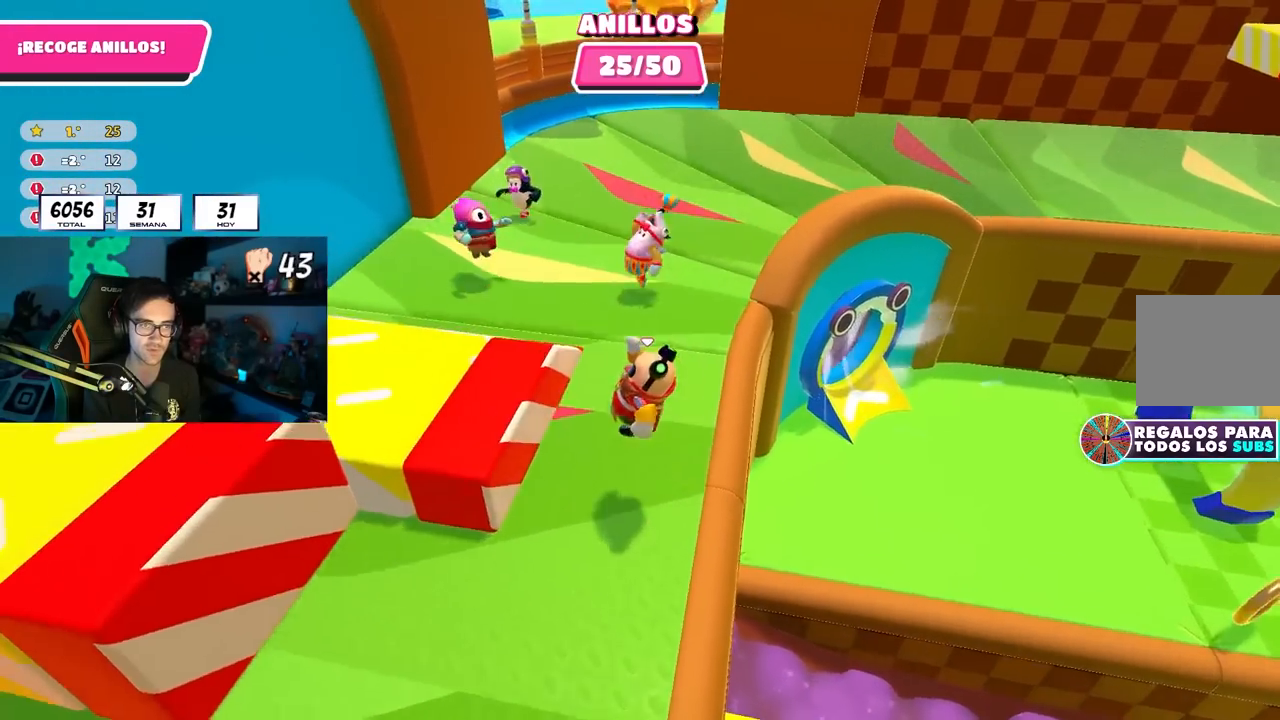
{"buttons": [], "left_stick": "up-left", "right_stick": "center", "events": [[83, "SQUARE", "up"], [117, "right_stick", "left"], [333, "left_stick", "up-left"], [467, "right_stick", "center"]]}
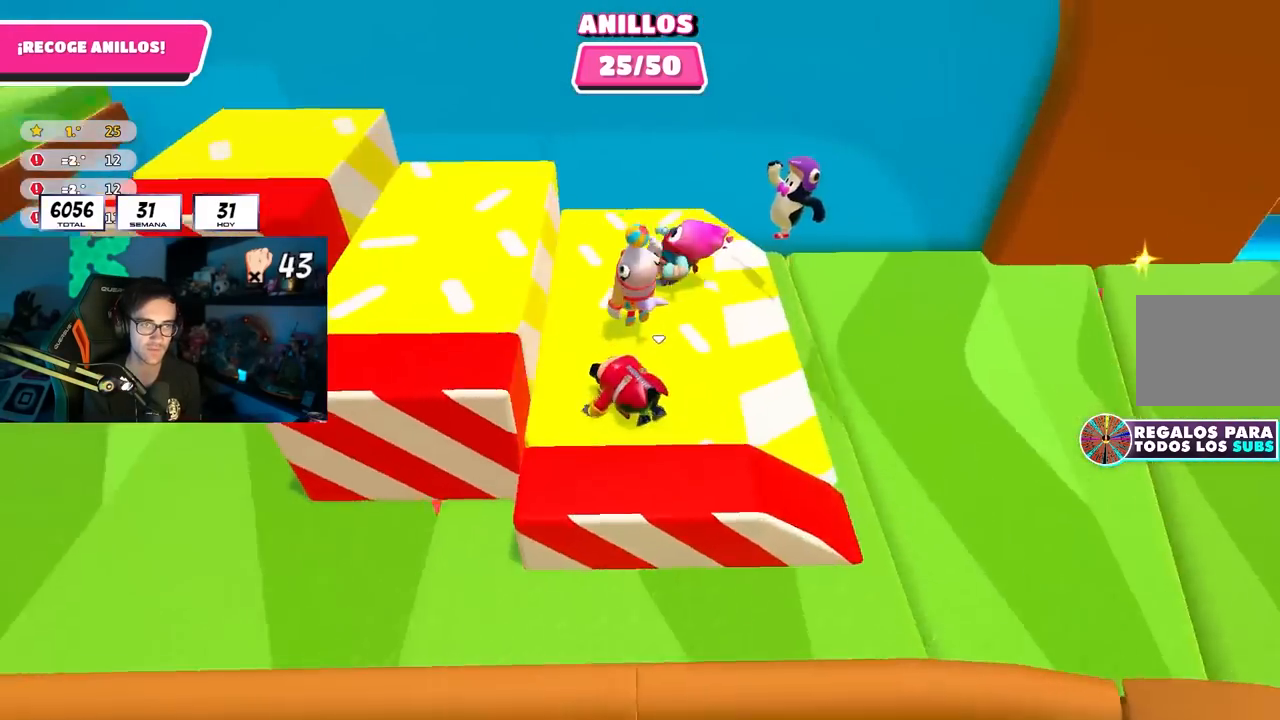
{"buttons": ["CROSS"], "left_stick": "up-left", "right_stick": "center", "events": [[100, "right_stick", "down"], [200, "right_stick", "center"], [367, "CROSS", "down"]]}
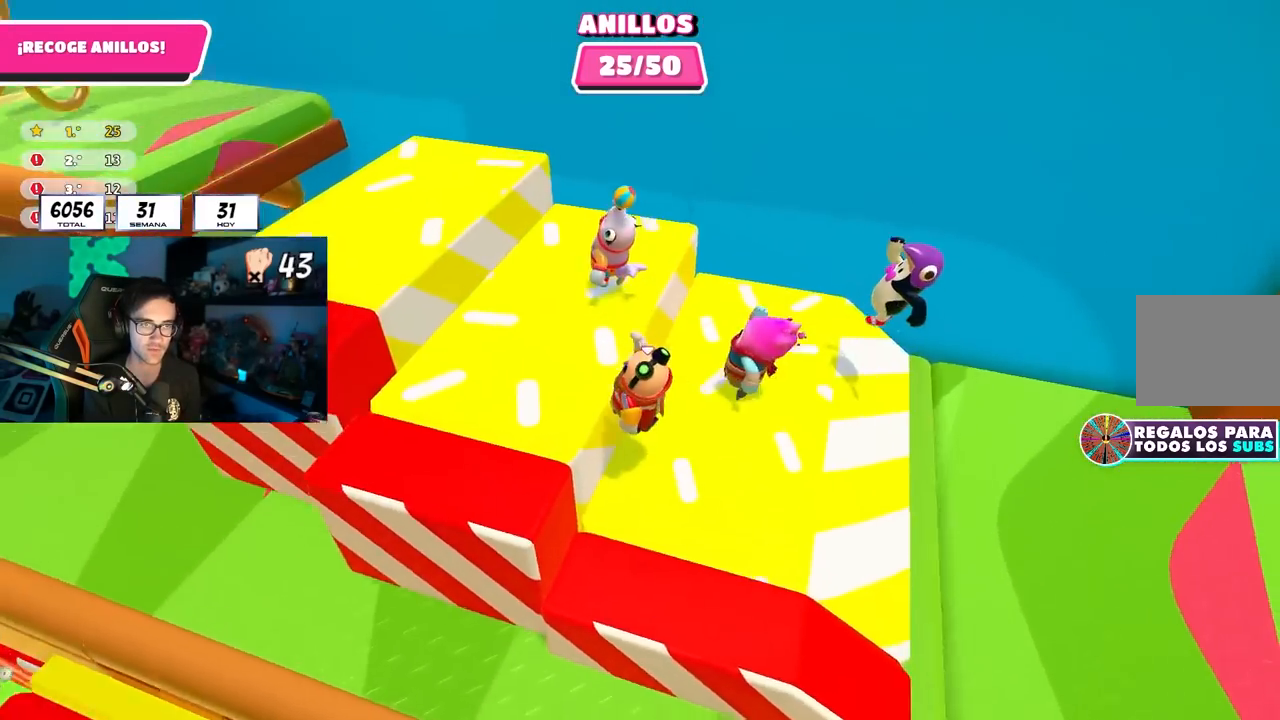
{"buttons": ["CROSS"], "left_stick": "up-left", "right_stick": "center", "events": [[67, "CROSS", "up"], [150, "right_stick", "down"], [267, "right_stick", "center"], [383, "CROSS", "down"]]}
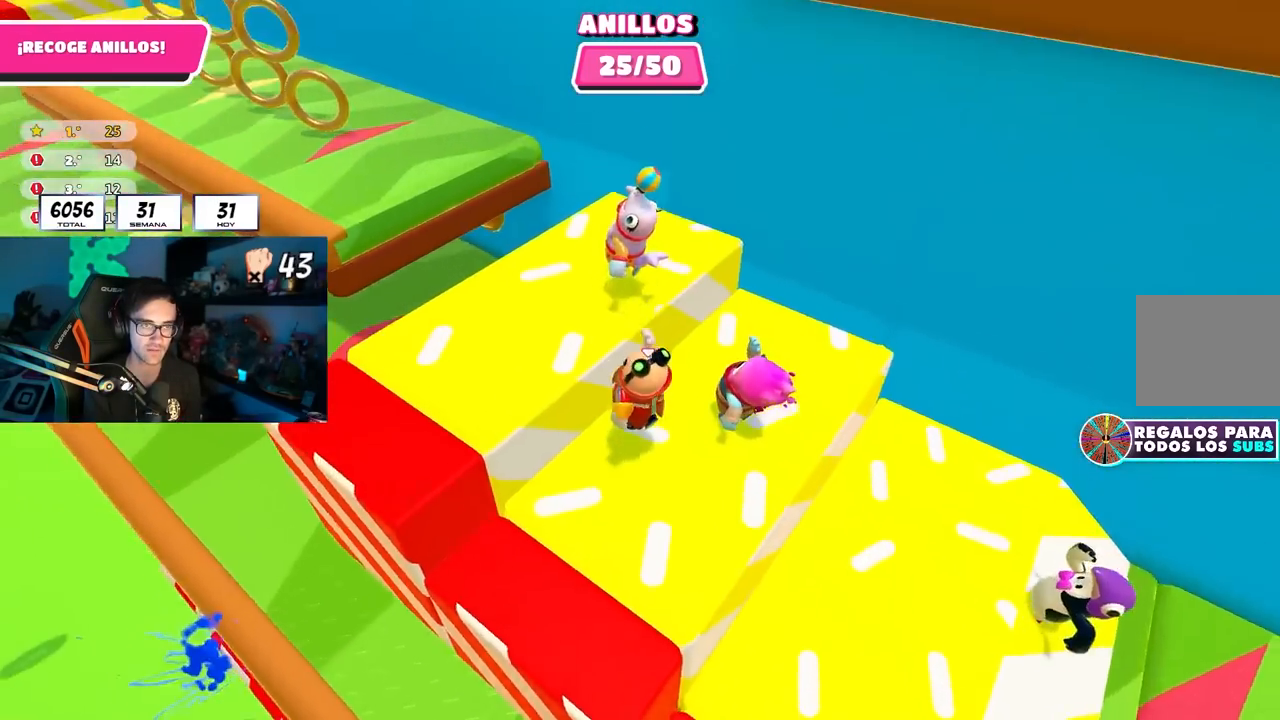
{"buttons": [], "left_stick": "up", "right_stick": "center", "events": [[83, "CROSS", "up"], [167, "left_stick", "up"], [267, "right_stick", "up"], [317, "R1", "down"], [317, "R2", "down"], [483, "R1", "up"], [483, "R2", "up"], [483, "right_stick", "center"]]}
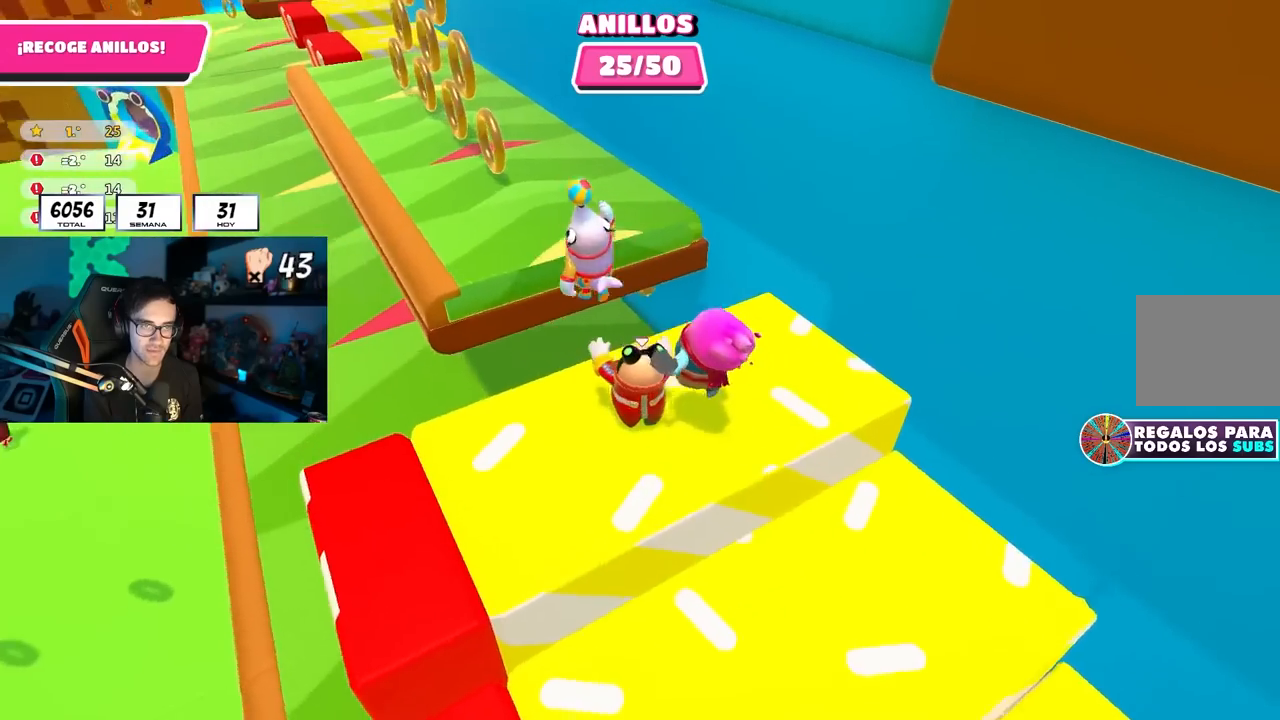
{"buttons": [], "left_stick": "up", "right_stick": "center", "events": [[283, "CROSS", "down"], [450, "CROSS", "up"]]}
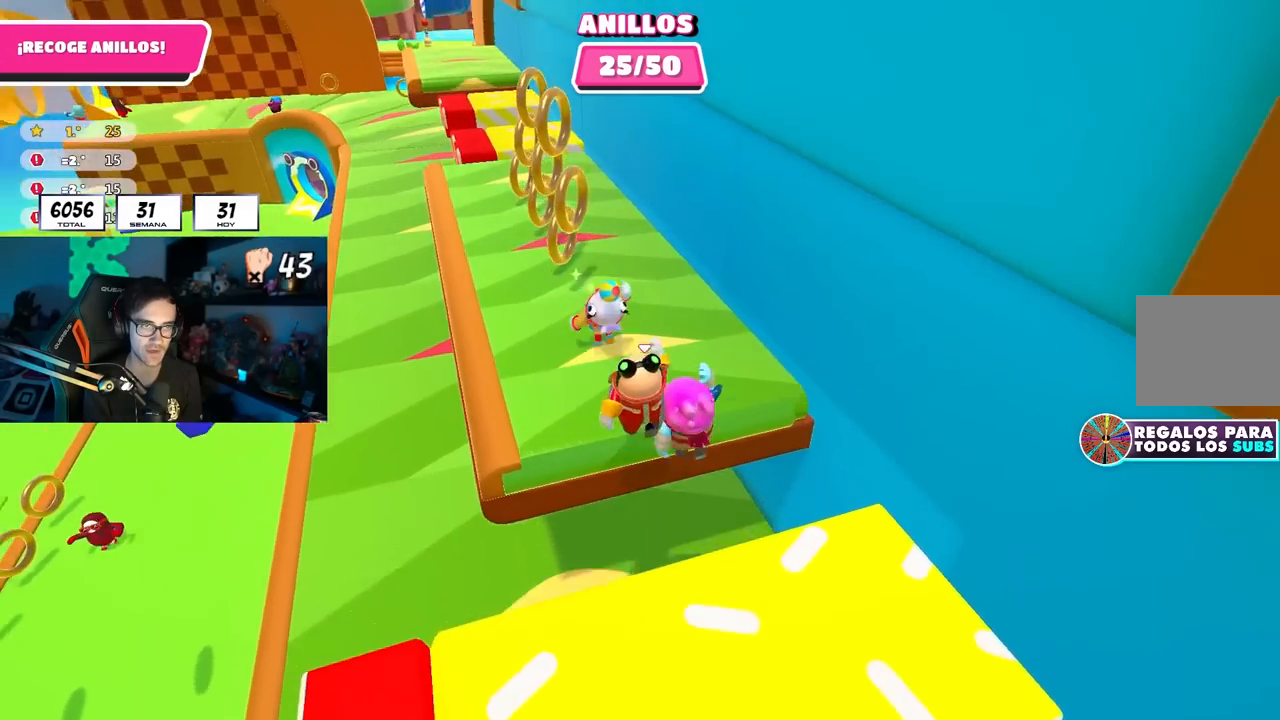
{"buttons": ["CROSS"], "left_stick": "up", "right_stick": "center", "events": [[33, "right_stick", "left"], [117, "right_stick", "center"], [350, "CROSS", "down"]]}
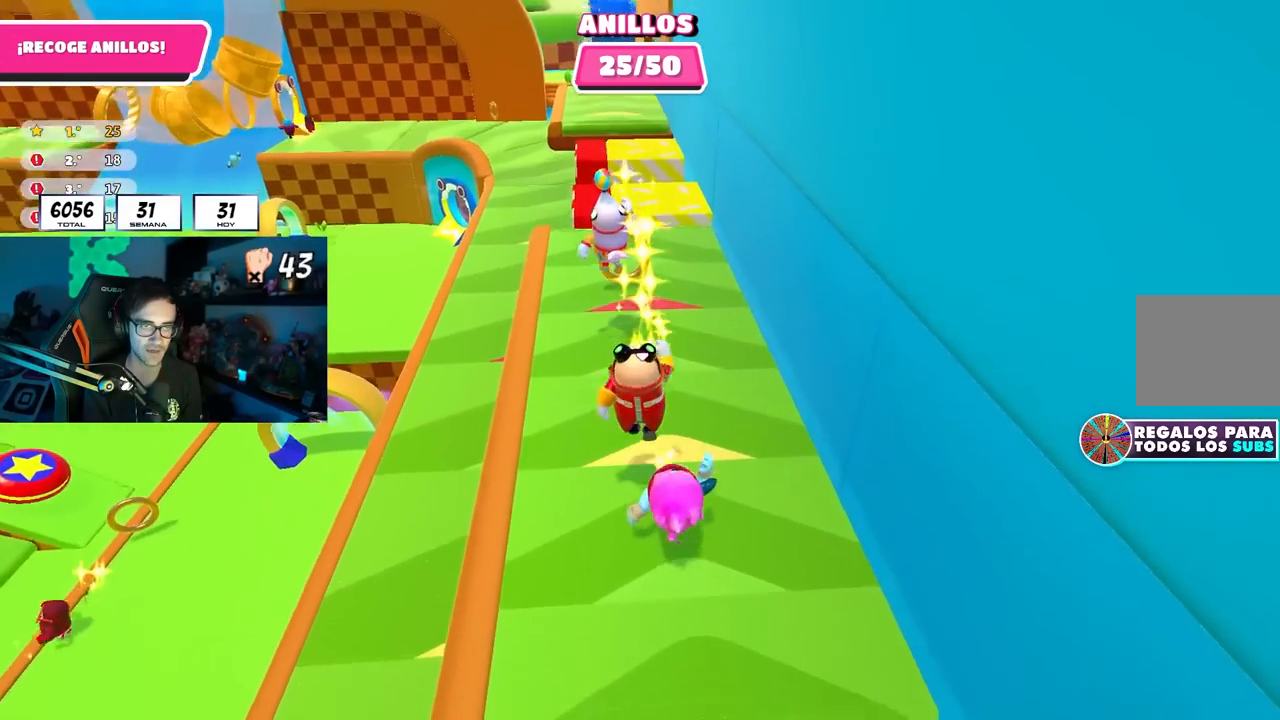
{"buttons": [], "left_stick": "down-right", "right_stick": "down", "events": [[83, "CROSS", "up"], [117, "left_stick", "right"], [300, "left_stick", "down-right"], [433, "right_stick", "down"]]}
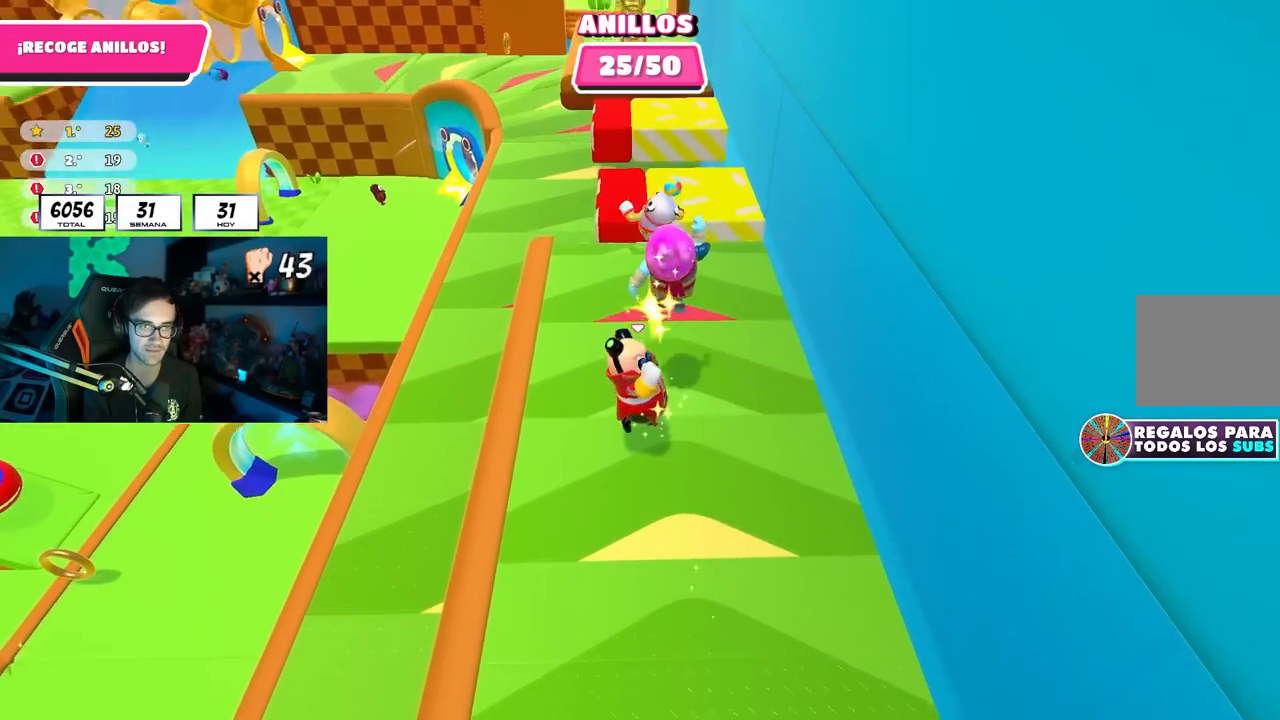
{"buttons": ["CROSS"], "left_stick": "up-right", "right_stick": "center", "events": [[50, "right_stick", "center"], [150, "left_stick", "up-right"], [467, "CROSS", "down"]]}
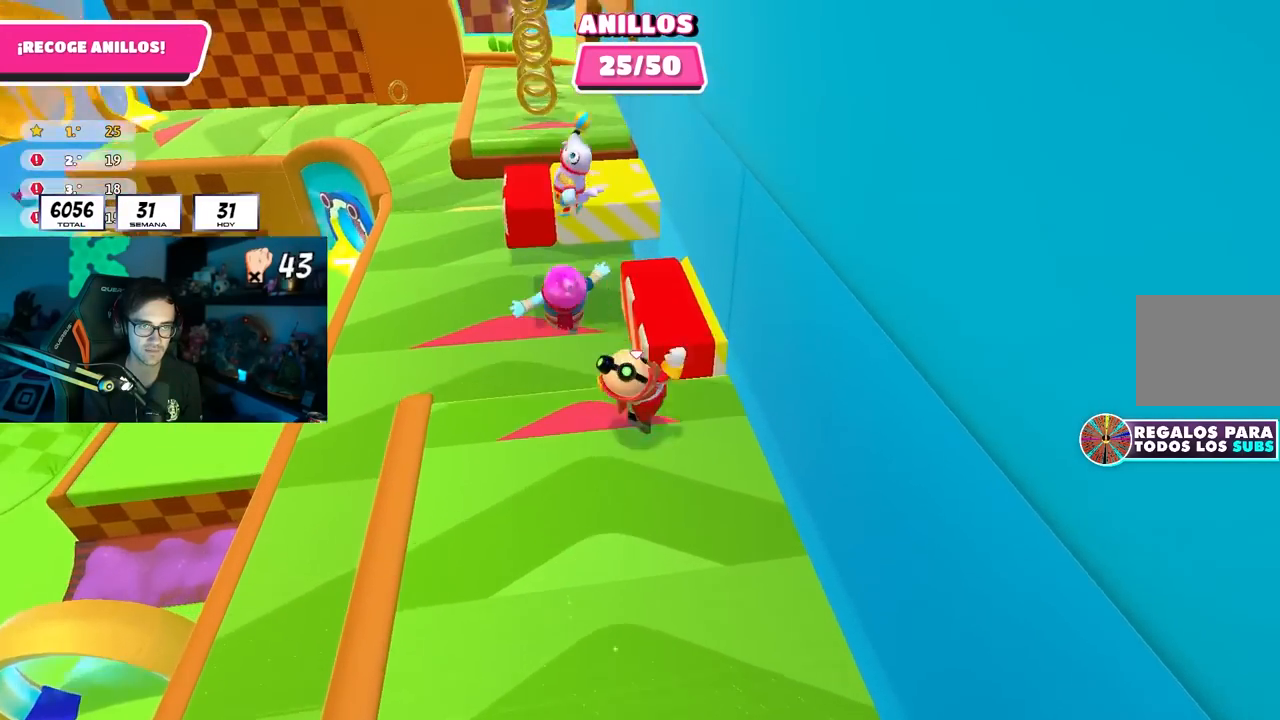
{"buttons": [], "left_stick": "down-right", "right_stick": "center", "events": [[100, "CROSS", "up"], [217, "left_stick", "down-right"]]}
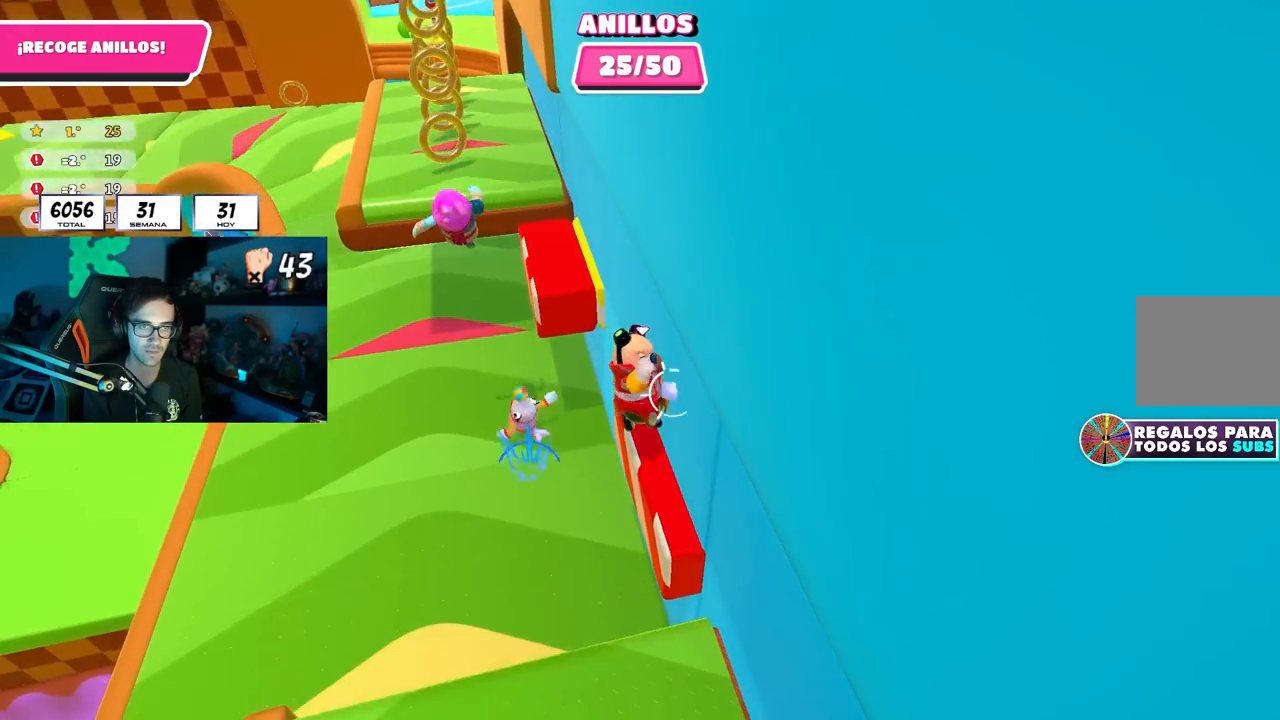
{"buttons": ["CROSS"], "left_stick": "up", "right_stick": "center", "events": [[50, "left_stick", "up-right"], [67, "right_stick", "down"], [133, "left_stick", "up"], [233, "right_stick", "center"], [383, "CROSS", "down"]]}
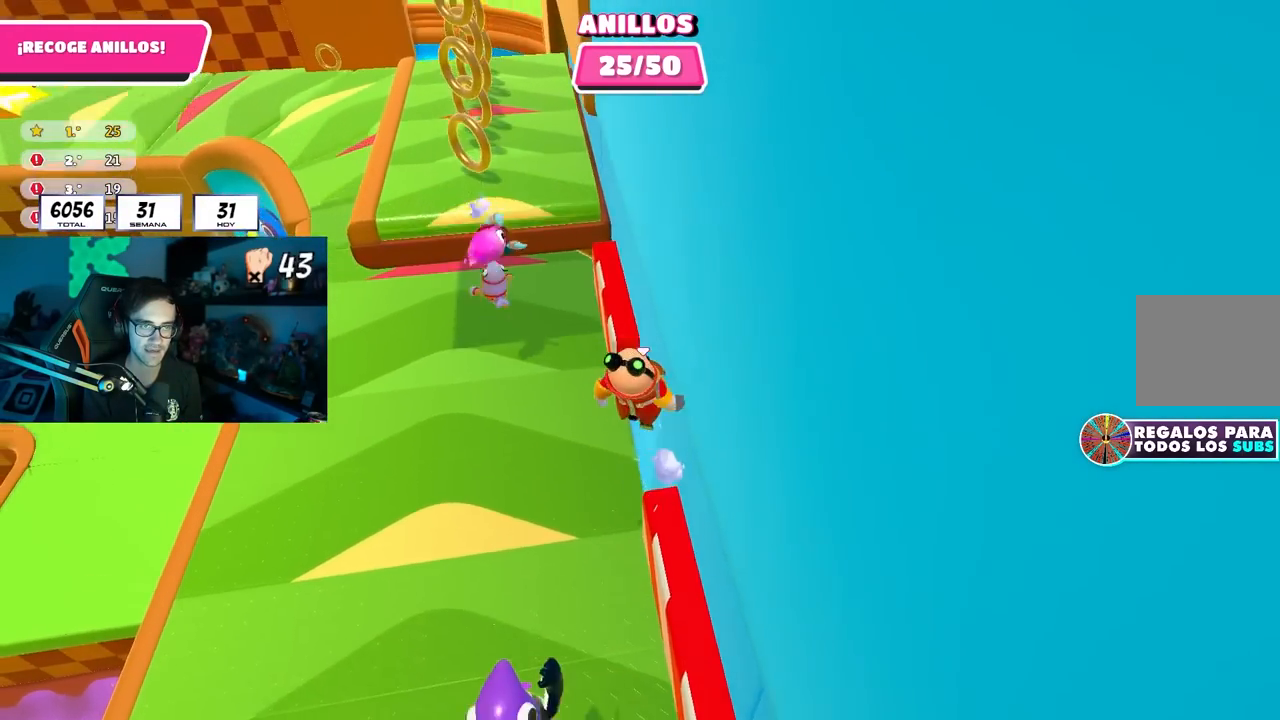
{"buttons": [], "left_stick": "up", "right_stick": "center", "events": [[117, "CROSS", "up"]]}
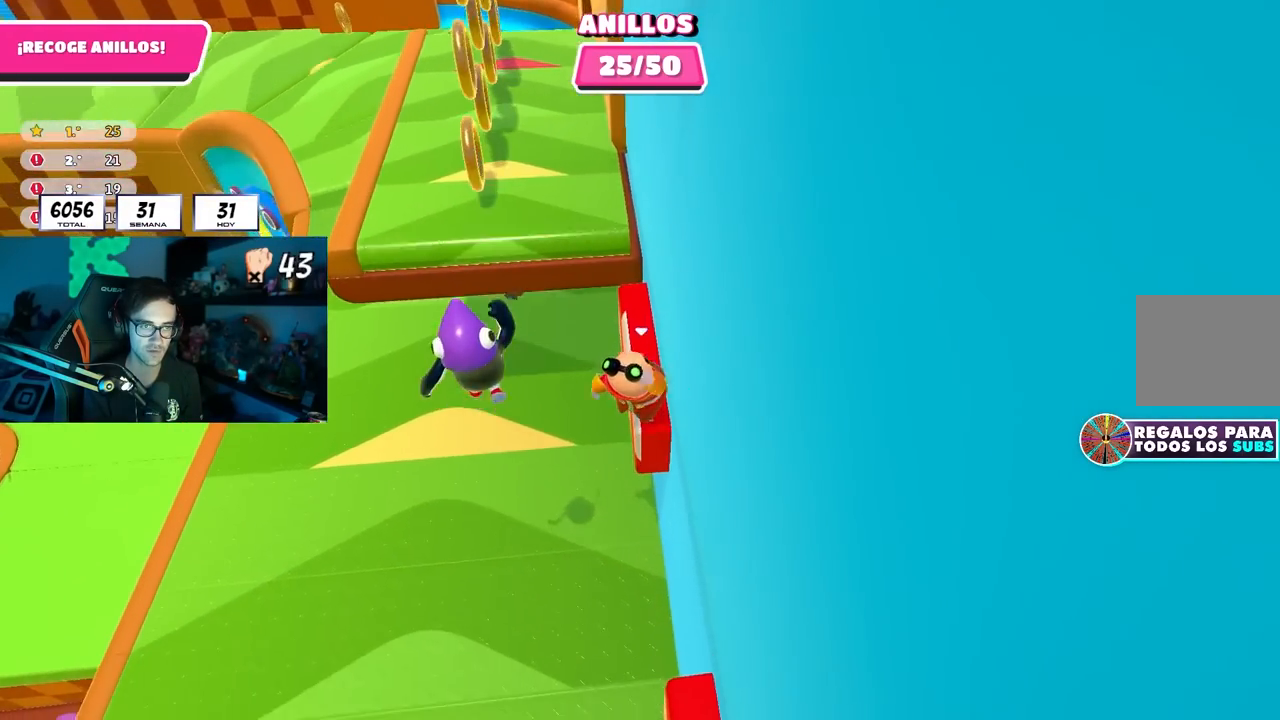
{"buttons": [], "left_stick": "up-left", "right_stick": "center", "events": [[133, "left_stick", "up-left"], [233, "CROSS", "down"], [450, "CROSS", "up"]]}
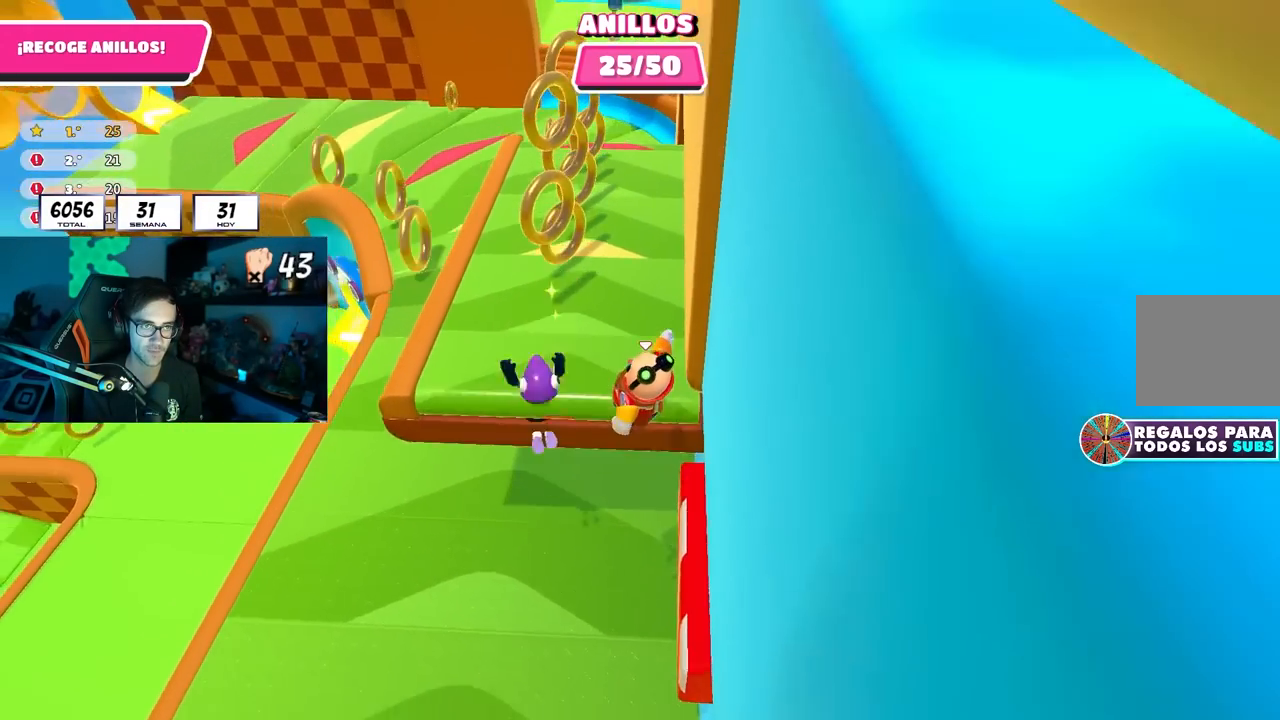
{"buttons": ["CROSS"], "left_stick": "up", "right_stick": "center", "events": [[167, "left_stick", "up"], [333, "CROSS", "down"]]}
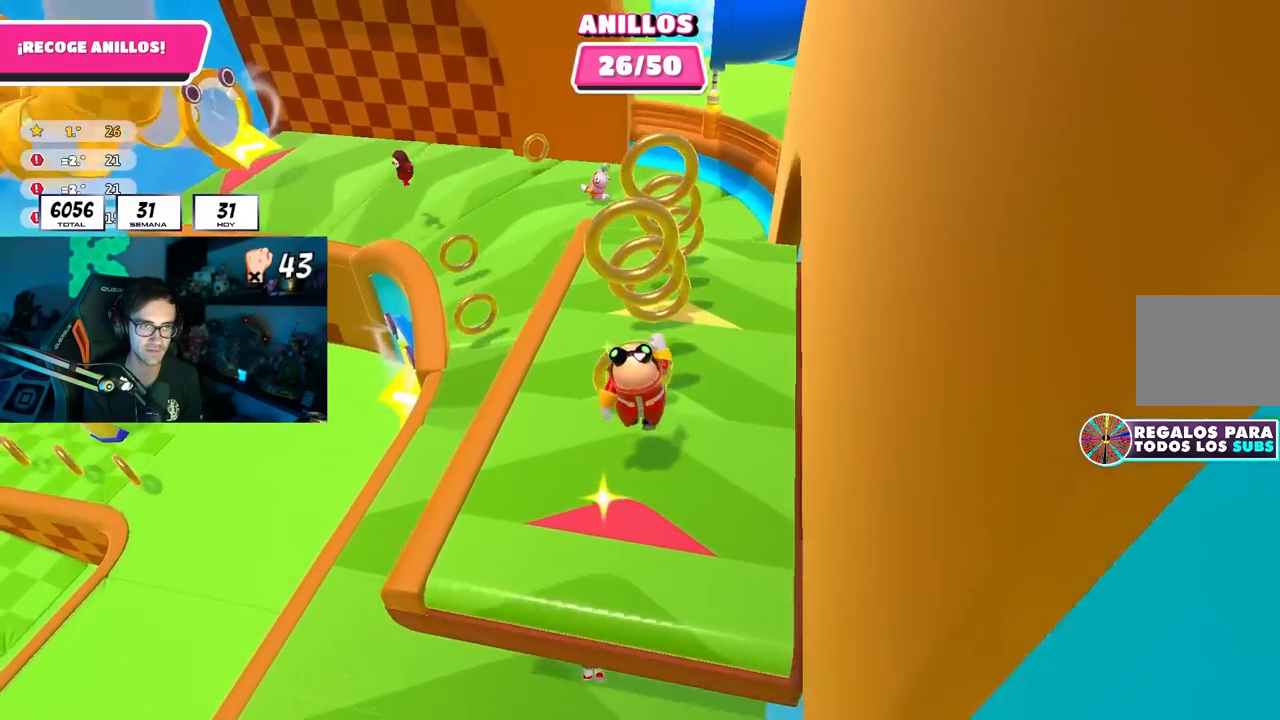
{"buttons": [], "left_stick": "up-left", "right_stick": "left", "events": [[83, "CROSS", "up"], [217, "right_stick", "up"], [450, "right_stick", "left"], [483, "left_stick", "up-left"]]}
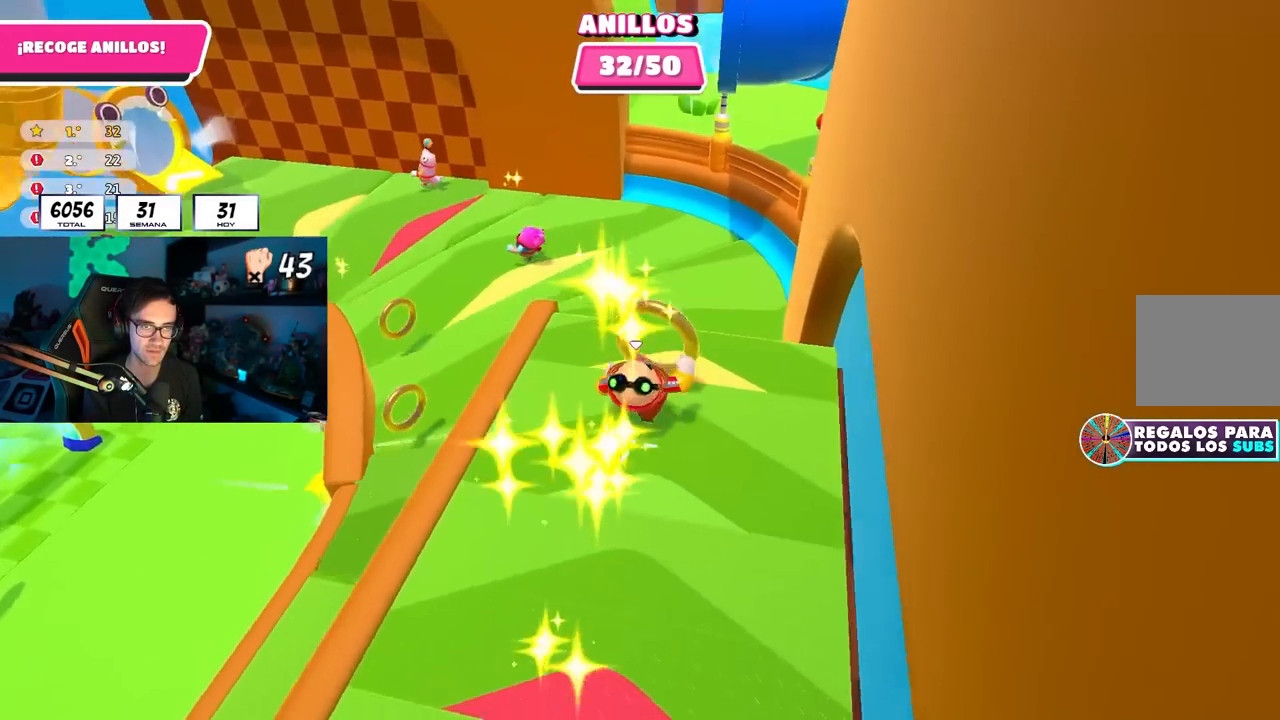
{"buttons": [], "left_stick": "up-left", "right_stick": "left", "events": [[50, "right_stick", "down-left"], [350, "right_stick", "left"]]}
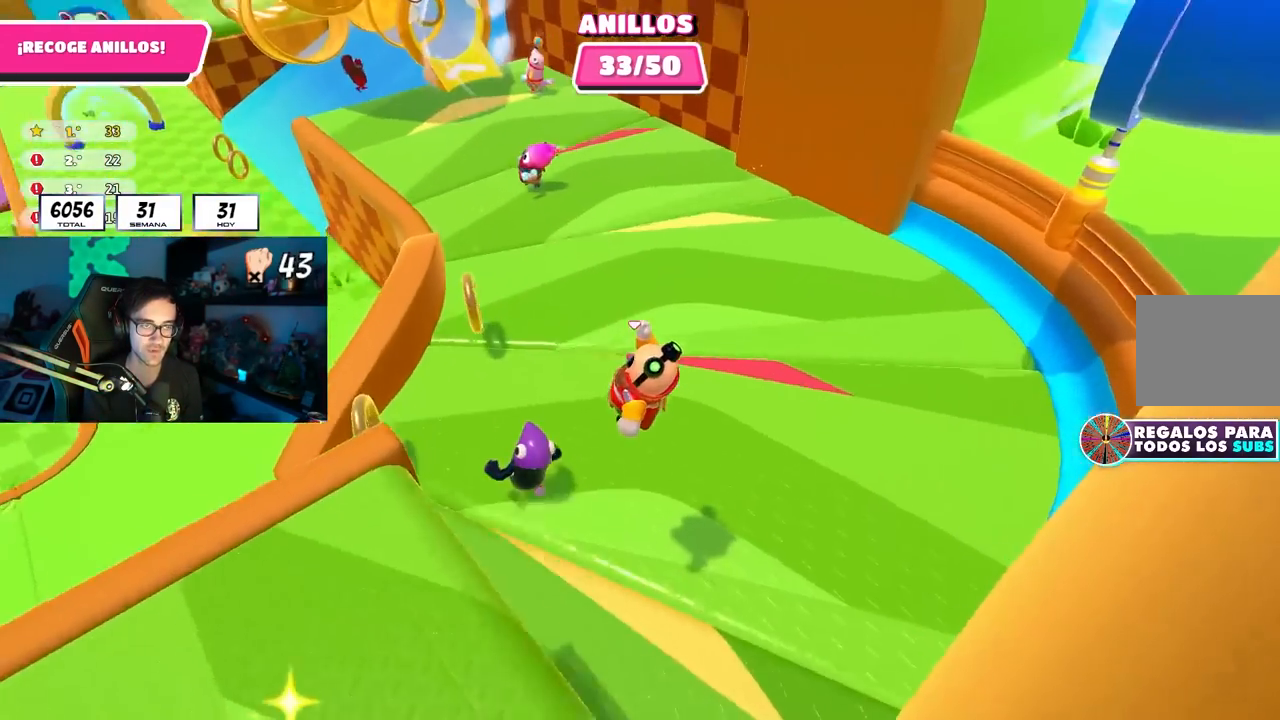
{"buttons": [], "left_stick": "up-left", "right_stick": "center", "events": [[233, "right_stick", "up-left"], [433, "right_stick", "center"]]}
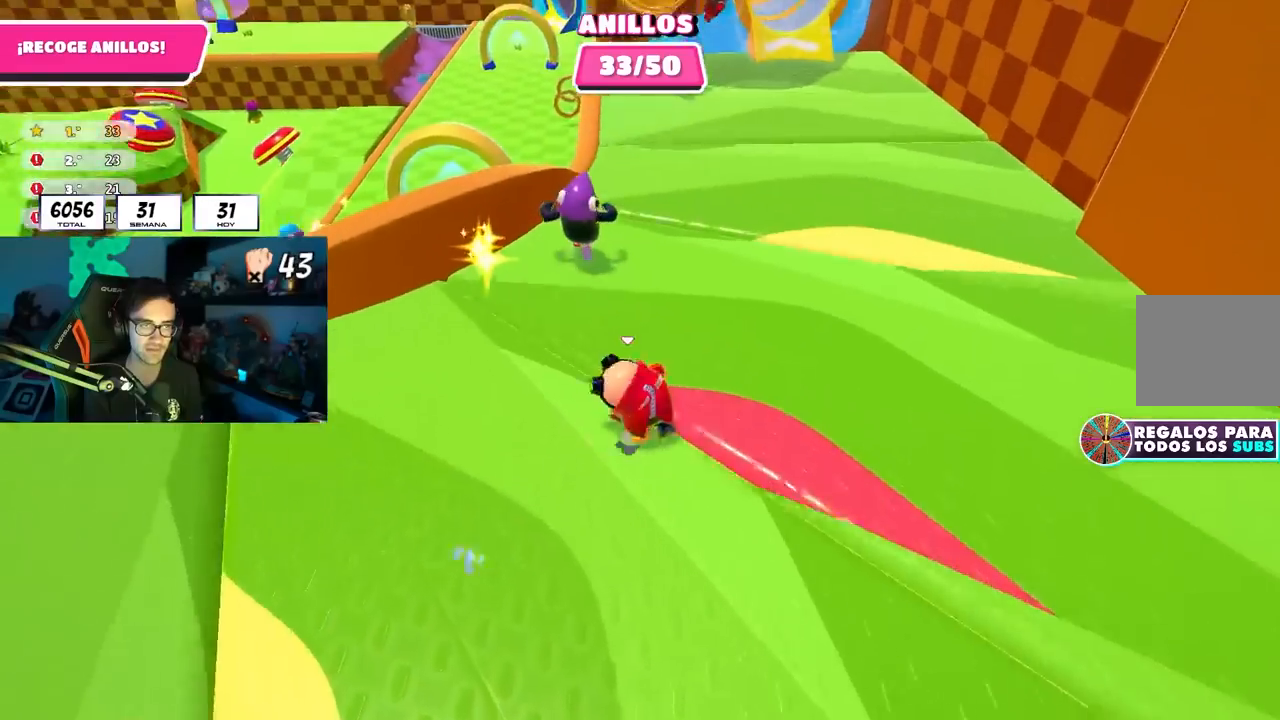
{"buttons": [], "left_stick": "up-left", "right_stick": "down-left", "events": [[133, "right_stick", "down"], [233, "right_stick", "center"], [483, "right_stick", "down-left"]]}
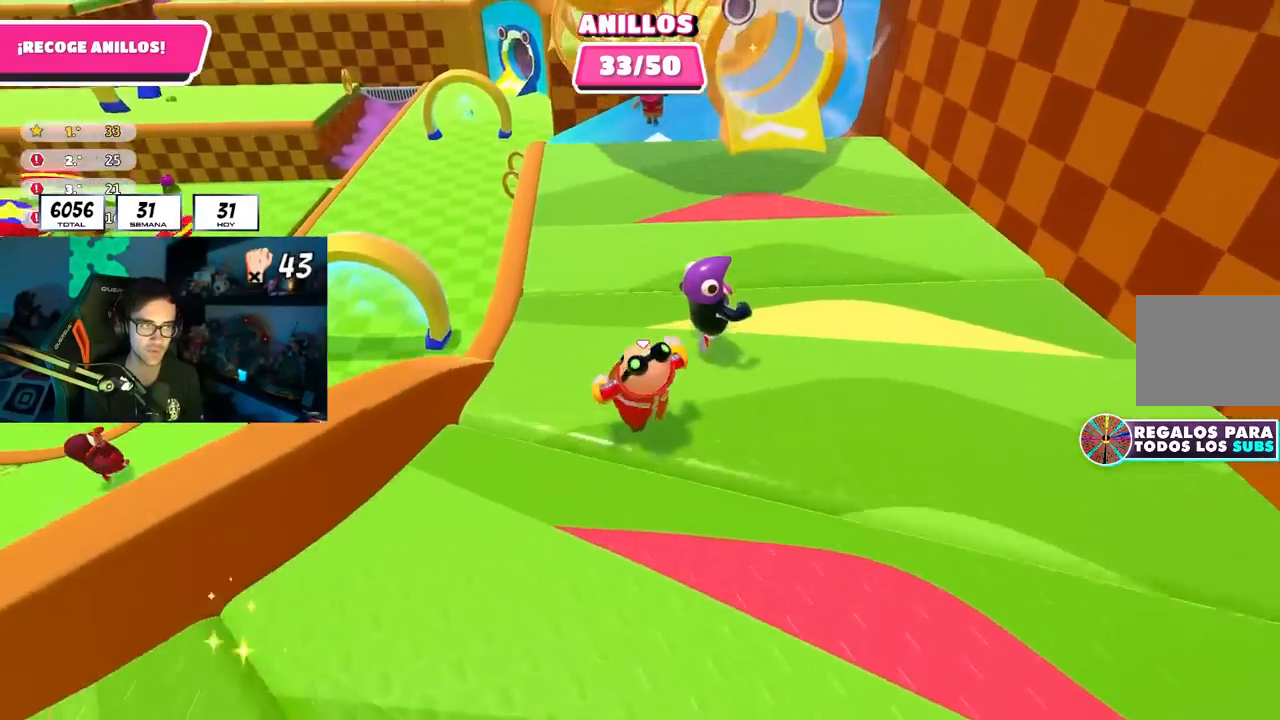
{"buttons": [], "left_stick": "up-left", "right_stick": "center", "events": [[150, "right_stick", "center"], [333, "CROSS", "down"], [467, "CROSS", "up"]]}
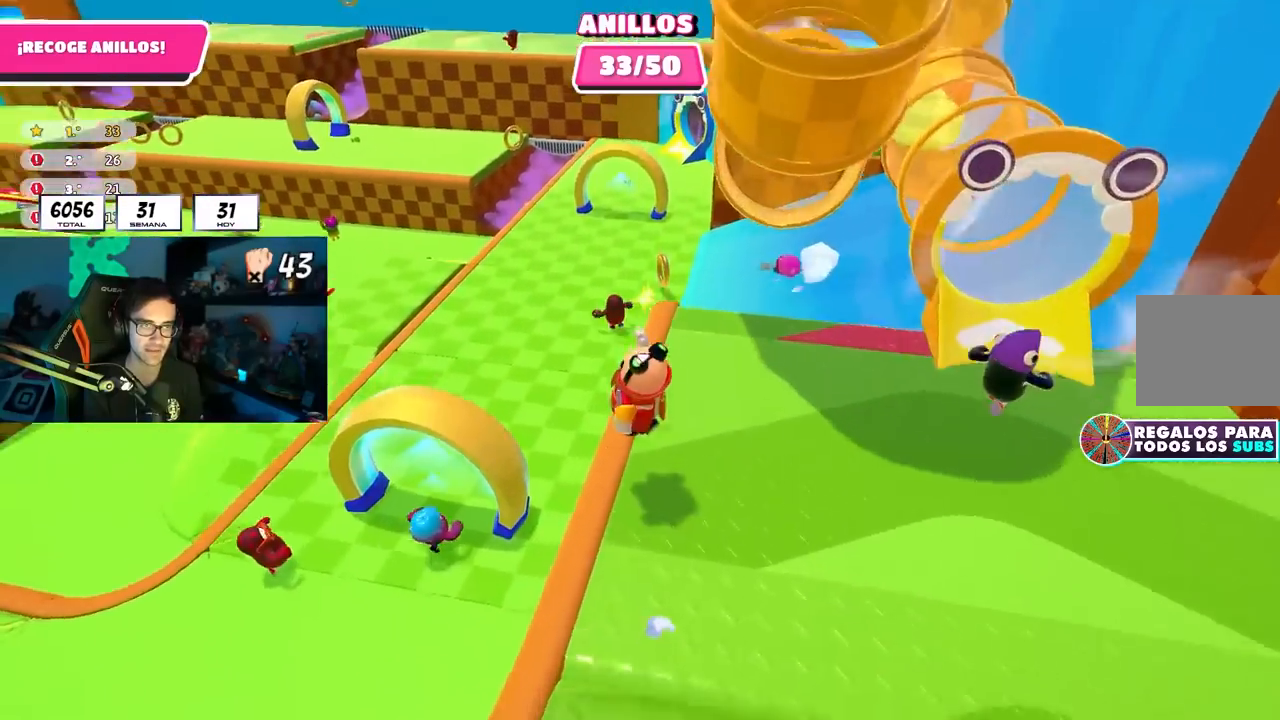
{"buttons": [], "left_stick": "left", "right_stick": "left", "events": [[100, "right_stick", "left"], [200, "left_stick", "down-left"], [417, "left_stick", "left"]]}
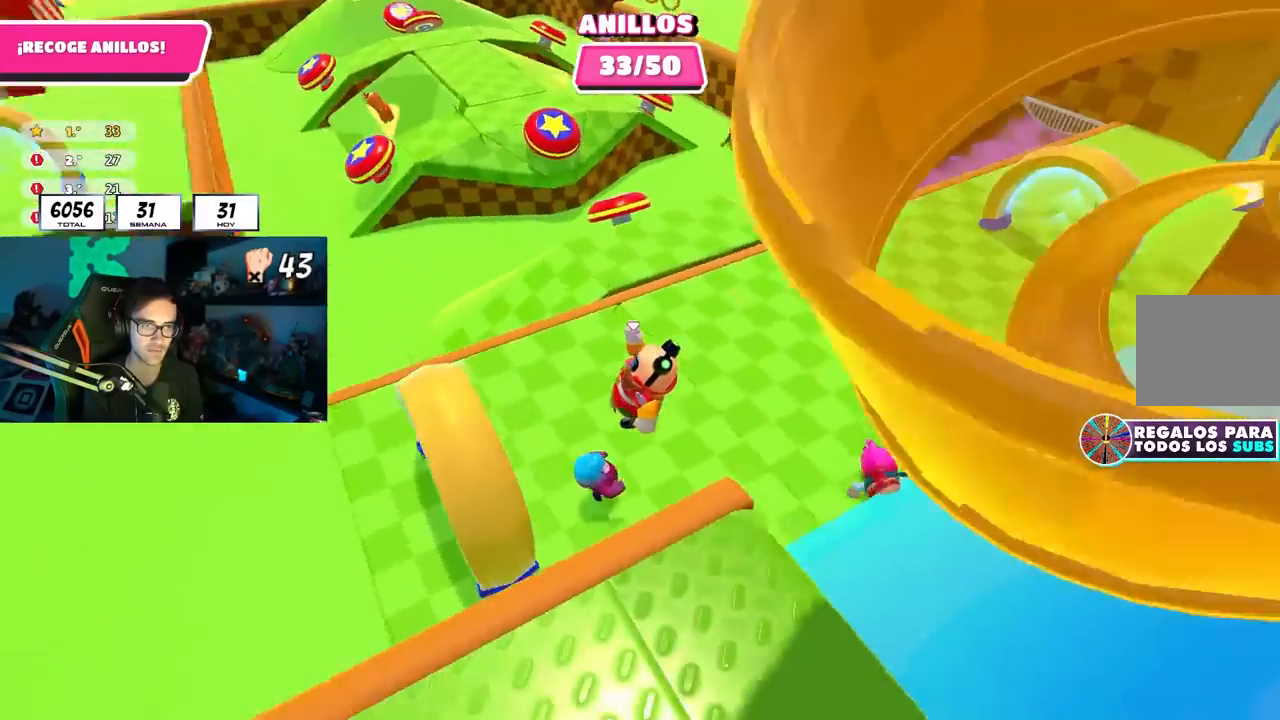
{"buttons": [], "left_stick": "up-left", "right_stick": "center", "events": [[150, "left_stick", "up-left"], [167, "right_stick", "up-left"], [483, "right_stick", "center"]]}
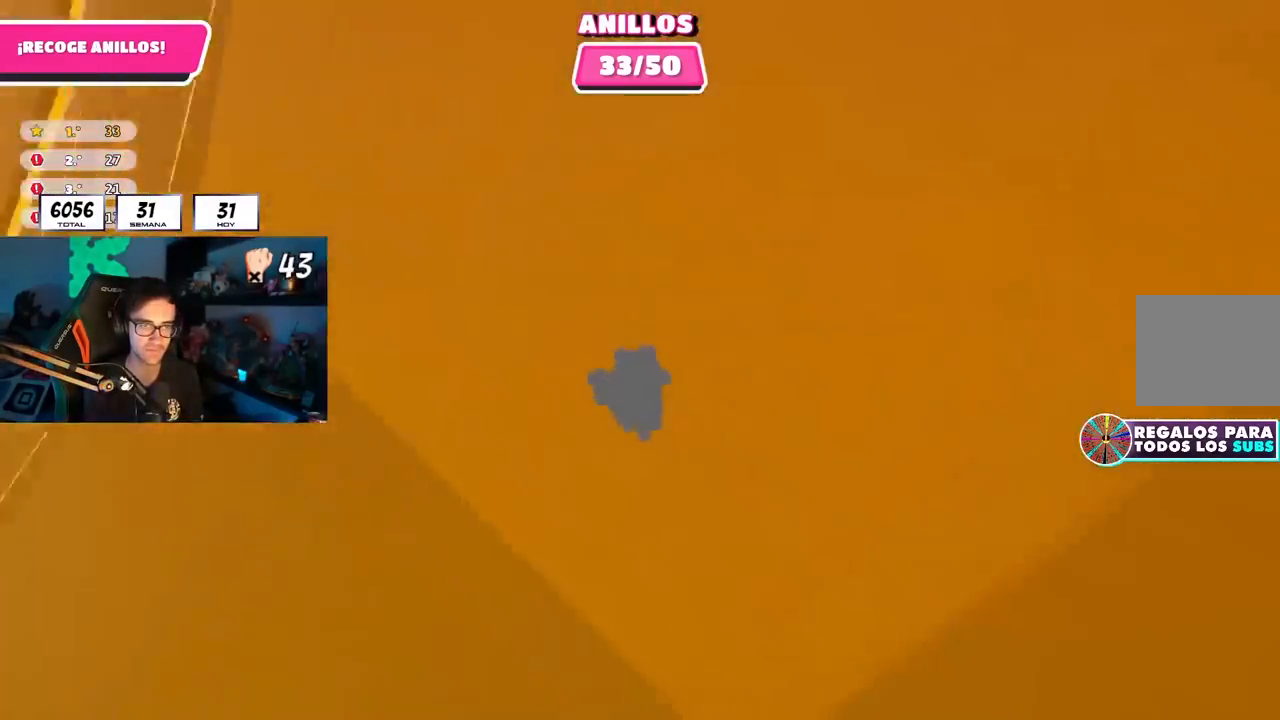
{"buttons": [], "left_stick": "up", "right_stick": "center", "events": [[33, "left_stick", "up"], [150, "right_stick", "up"], [283, "right_stick", "center"]]}
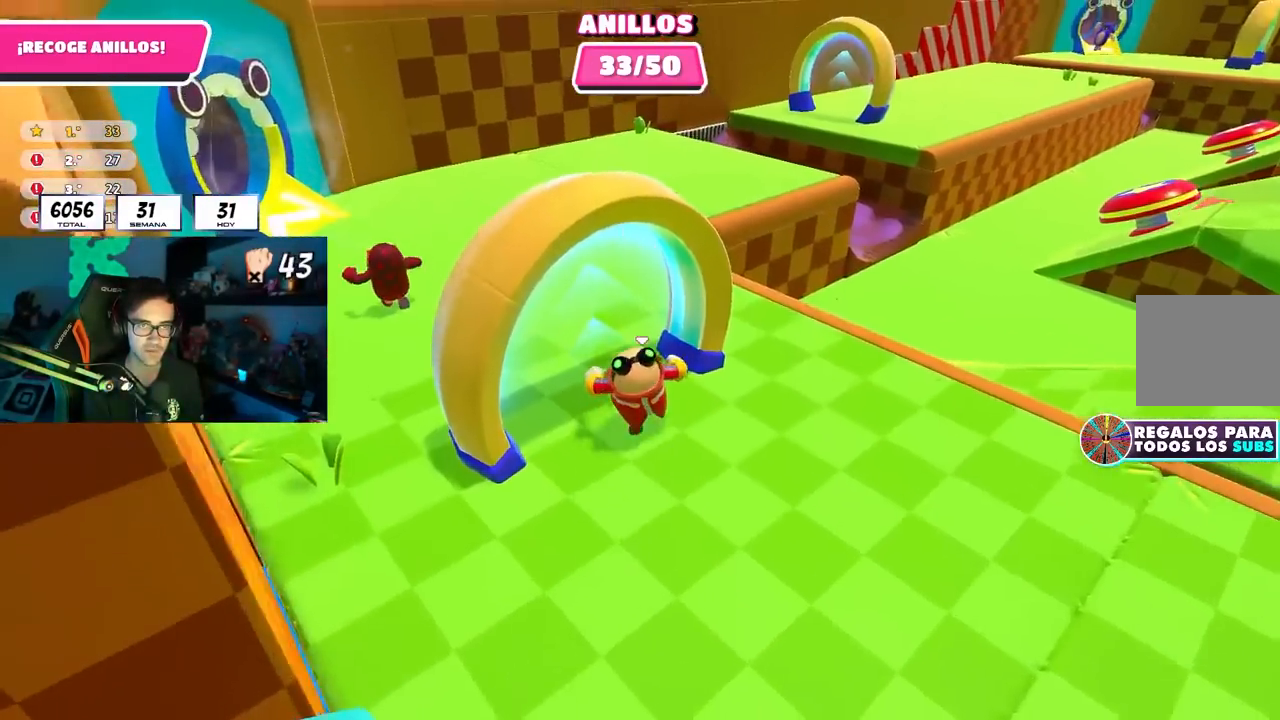
{"buttons": [], "left_stick": "up", "right_stick": "center", "events": []}
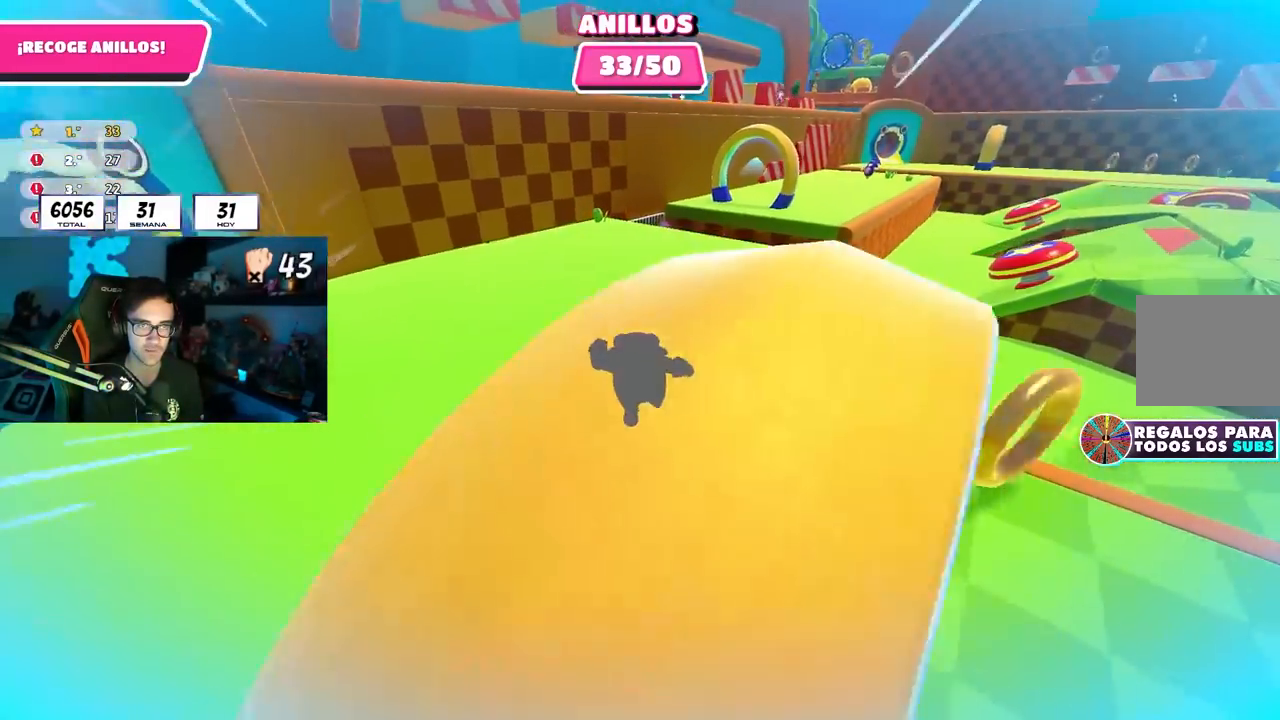
{"buttons": [], "left_stick": "up", "right_stick": "down-right", "events": [[133, "right_stick", "right"], [217, "right_stick", "up-right"], [467, "right_stick", "down-right"]]}
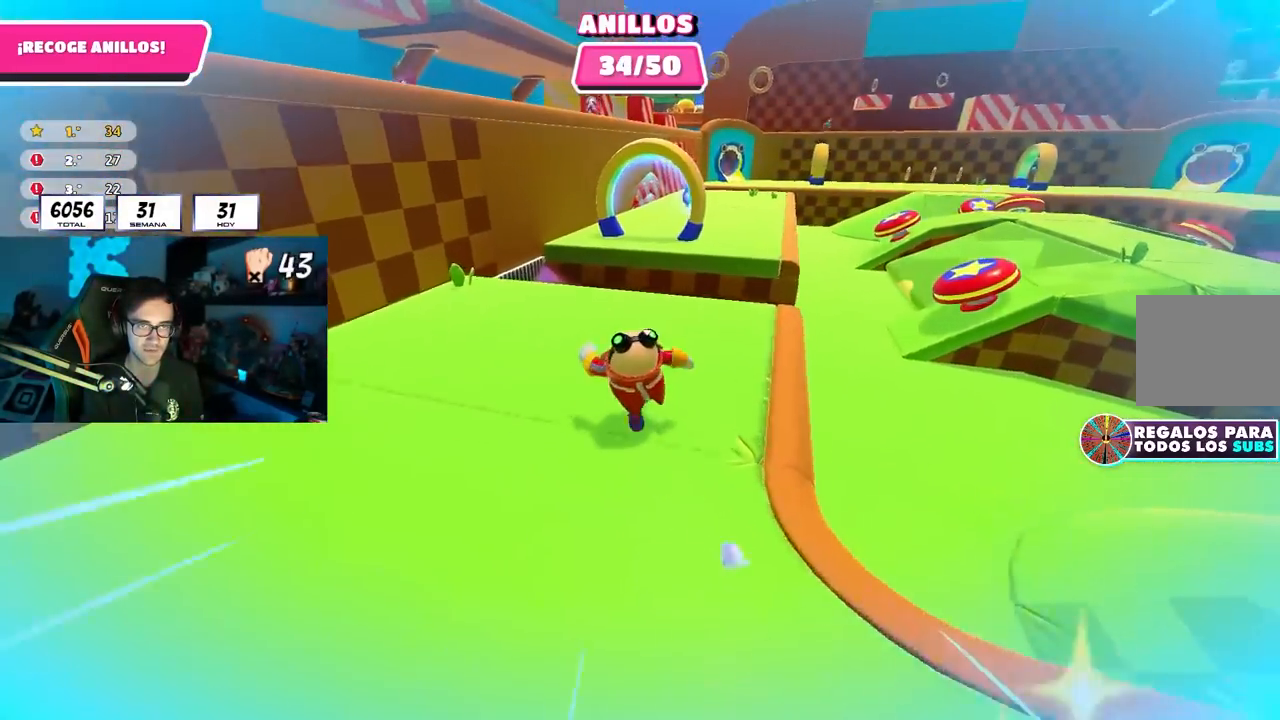
{"buttons": ["CROSS"], "left_stick": "up", "right_stick": "center", "events": [[117, "right_stick", "center"], [400, "CROSS", "down"]]}
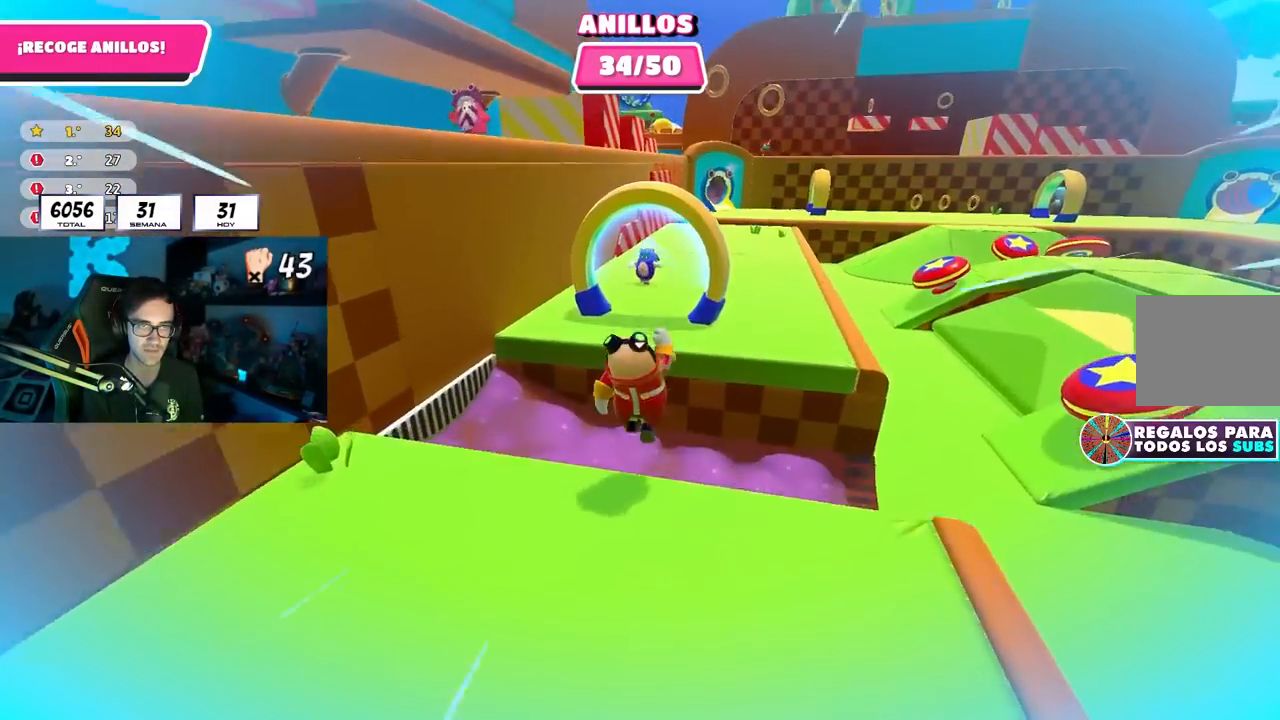
{"buttons": [], "left_stick": "up", "right_stick": "center", "events": [[33, "CROSS", "up"]]}
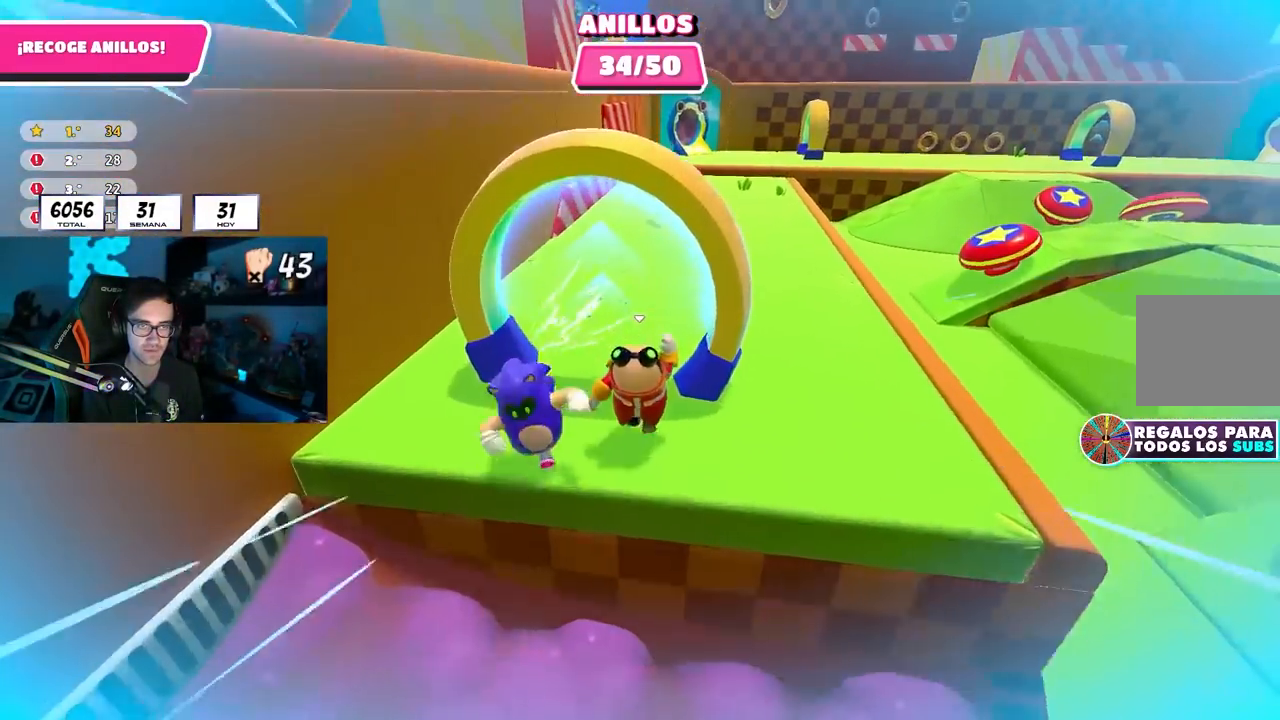
{"buttons": [], "left_stick": "up-right", "right_stick": "down-right", "events": [[83, "right_stick", "right"], [117, "left_stick", "up-right"], [267, "right_stick", "down-right"]]}